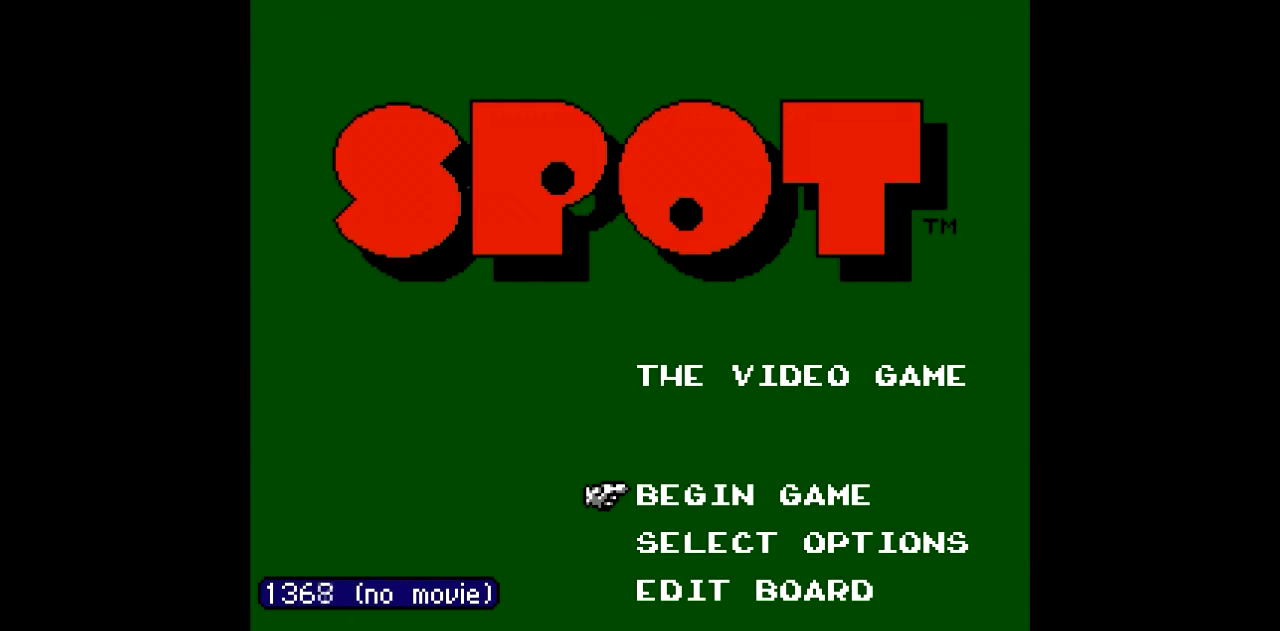
Gameplay with a controller (Nintendo layout); each line is a JSON object with the inputs held at the frame after it (dt_ms = milliseconds from this image to that frame). "events" lists button and stick changes between this image and that frame as [ms after this image, input, new state], when the widget could be followed in between. Not read: L3 R3.
{"dt_ms": 500, "buttons": [], "events": [[66, "A", "down"], [200, "A", "up"]]}
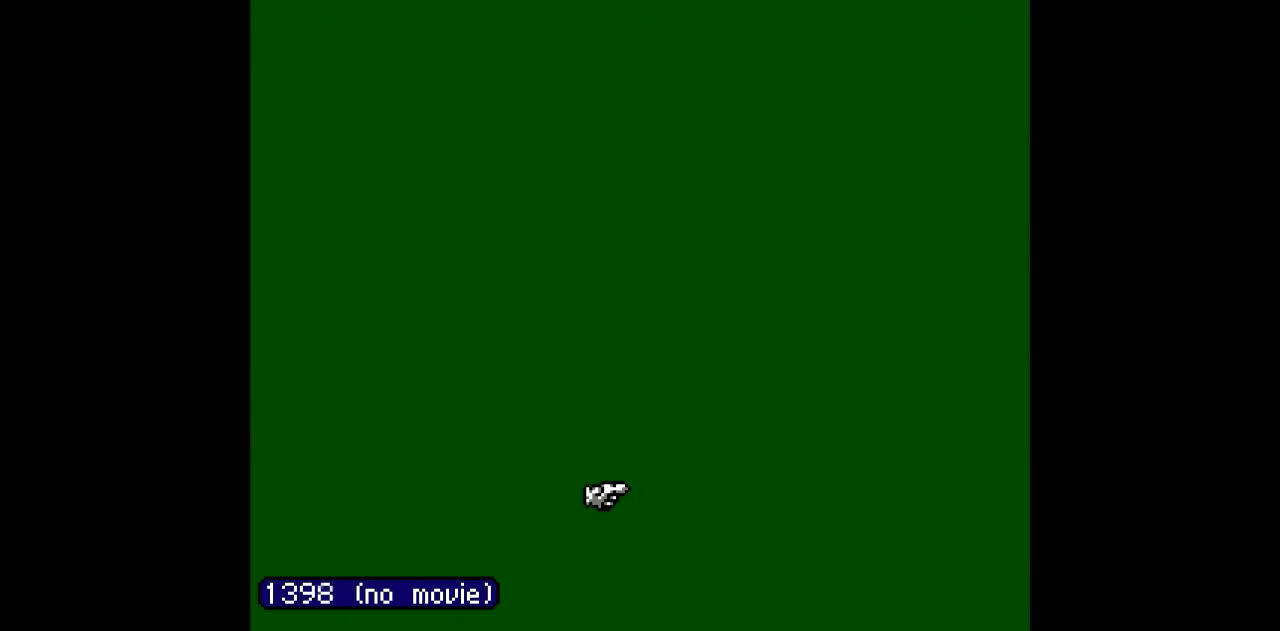
{"dt_ms": 501, "buttons": [], "events": []}
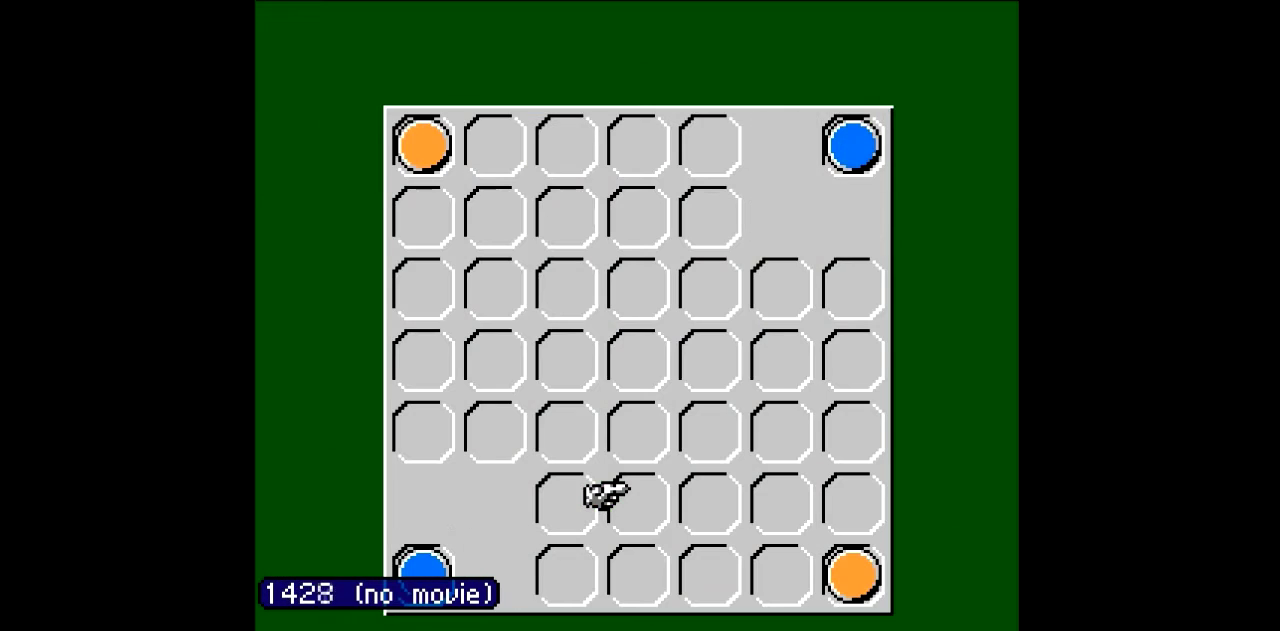
{"dt_ms": 500, "buttons": [], "events": []}
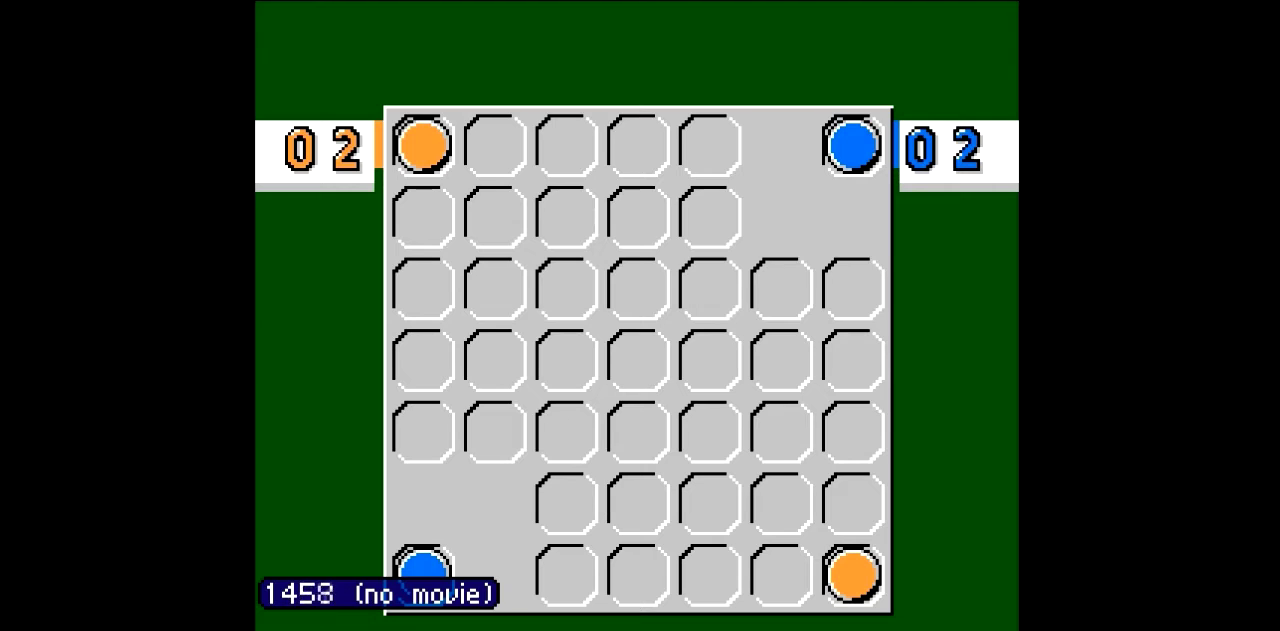
{"dt_ms": 501, "buttons": [], "events": []}
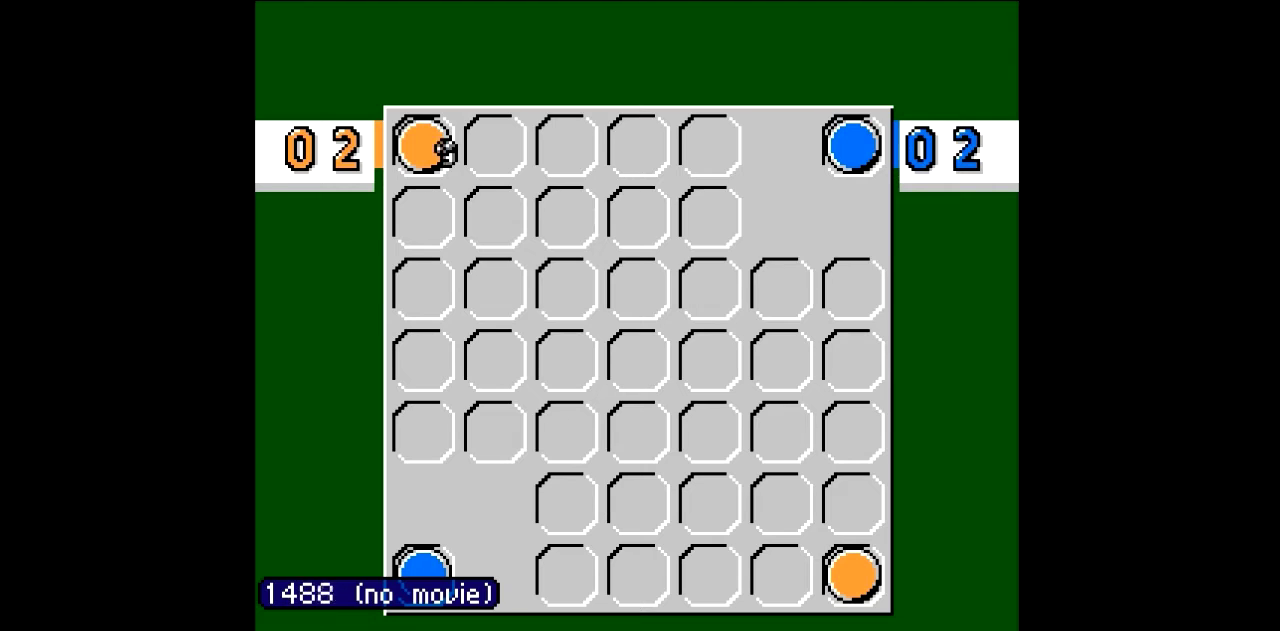
{"dt_ms": 500, "buttons": ["A"], "events": [[200, "A", "down"], [266, "DPAD_DOWN", "down"], [266, "DPAD_RIGHT", "down"], [300, "A", "up"], [500, "A", "down"], [500, "DPAD_DOWN", "up"], [500, "DPAD_RIGHT", "up"]]}
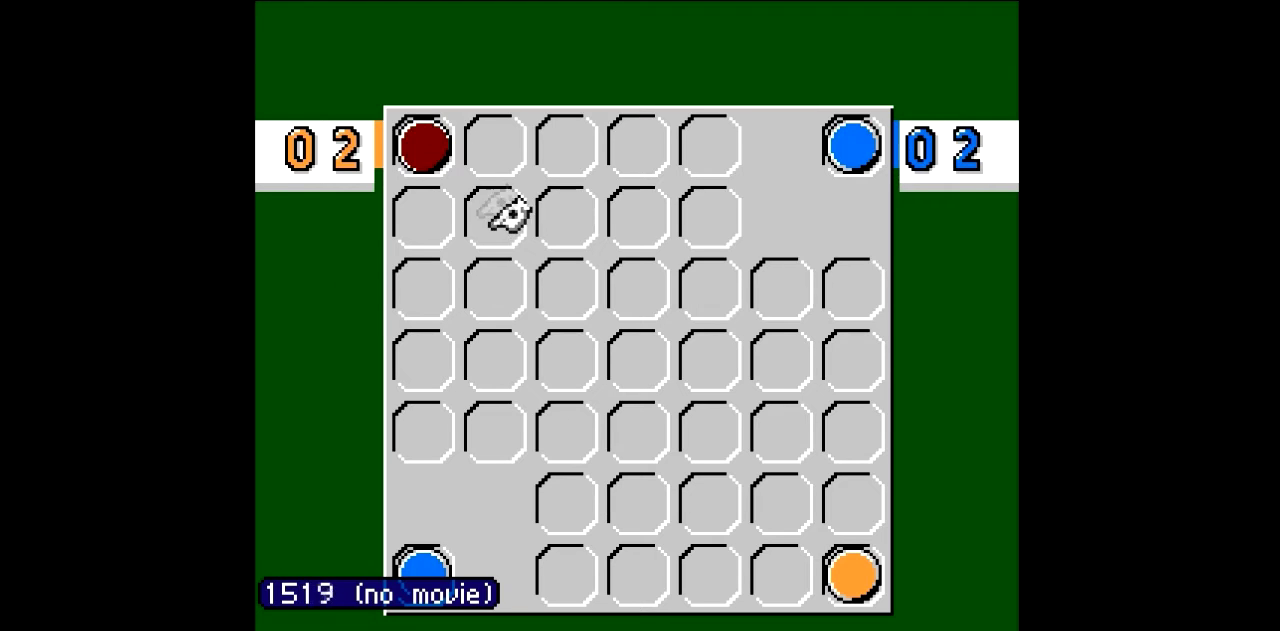
{"dt_ms": 500, "buttons": [], "events": [[67, "A", "up"]]}
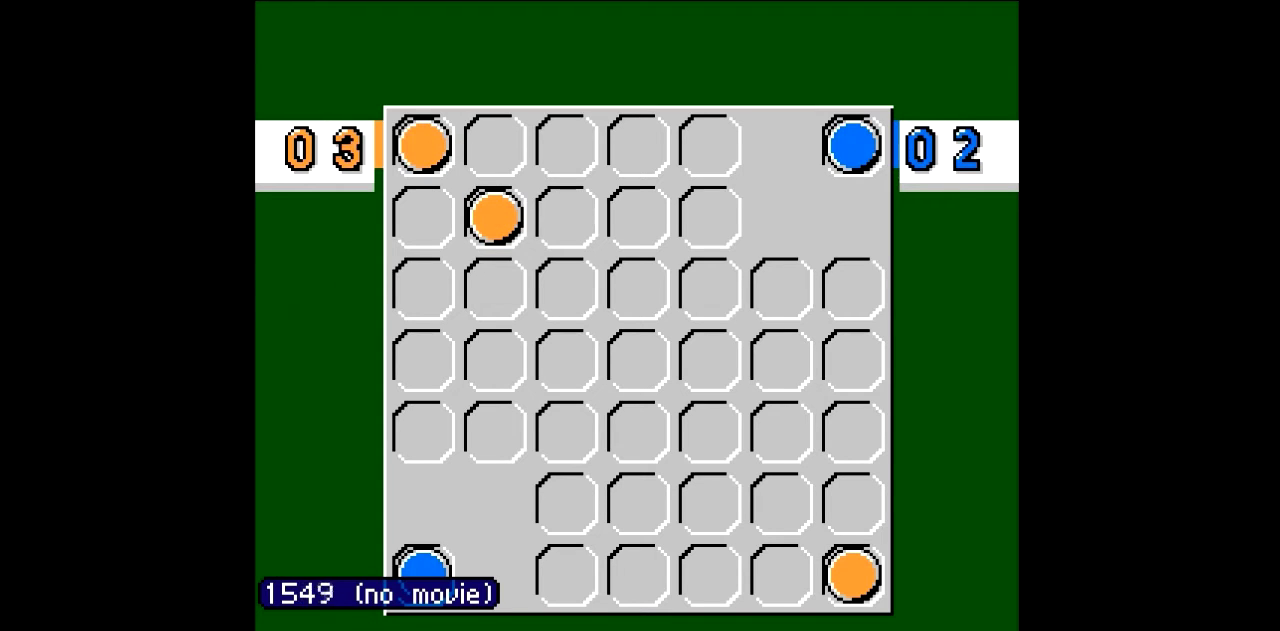
{"dt_ms": 501, "buttons": [], "events": []}
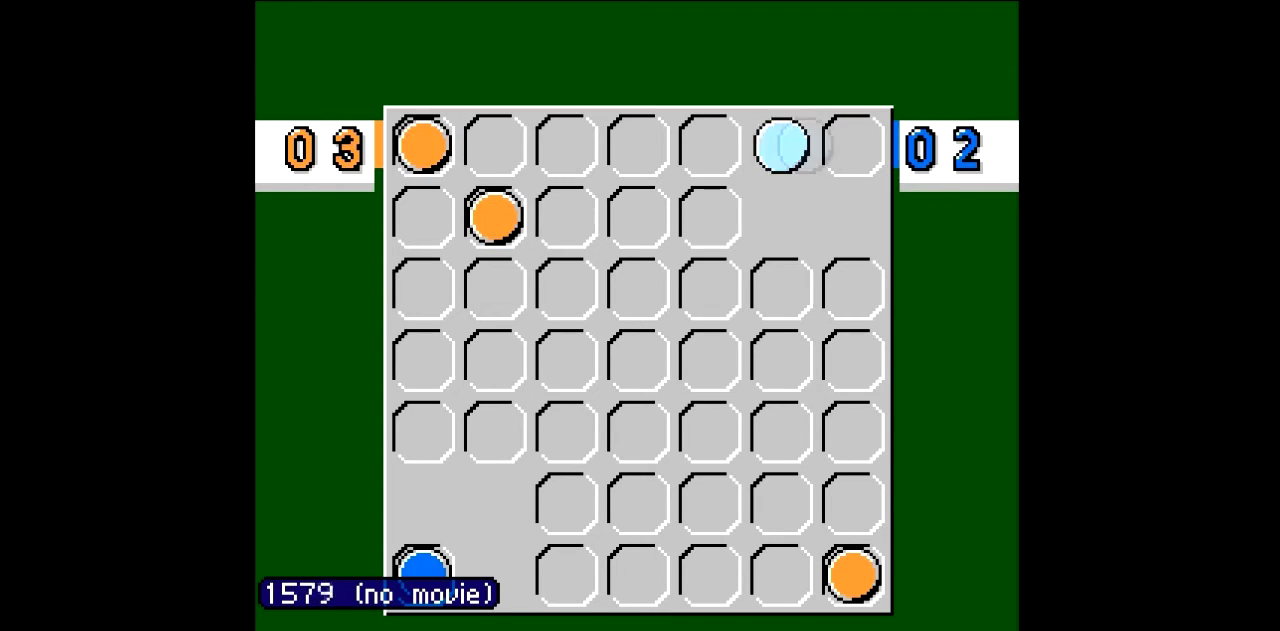
{"dt_ms": 501, "buttons": [], "events": []}
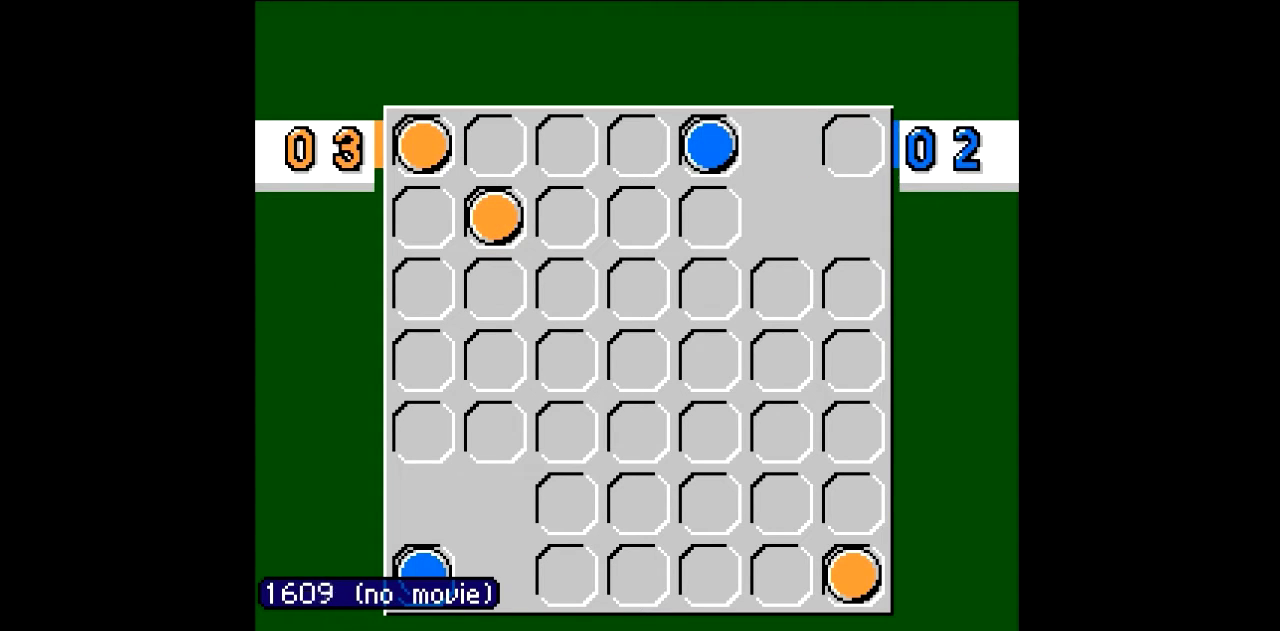
{"dt_ms": 500, "buttons": [], "events": []}
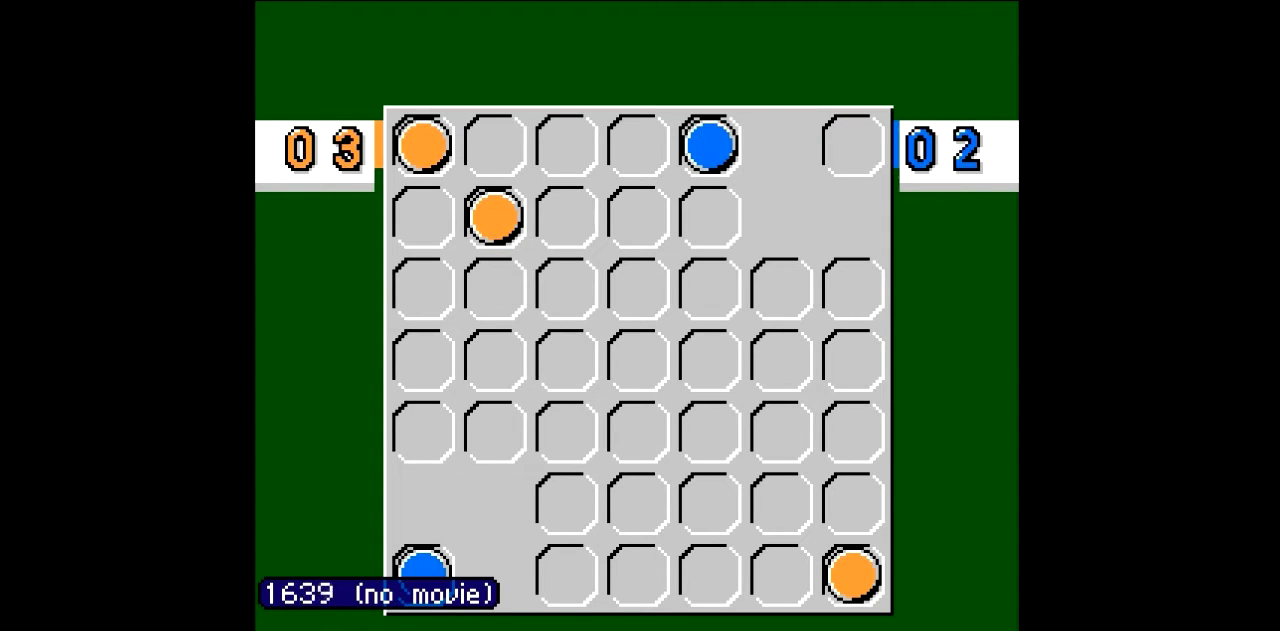
{"dt_ms": 500, "buttons": [], "events": []}
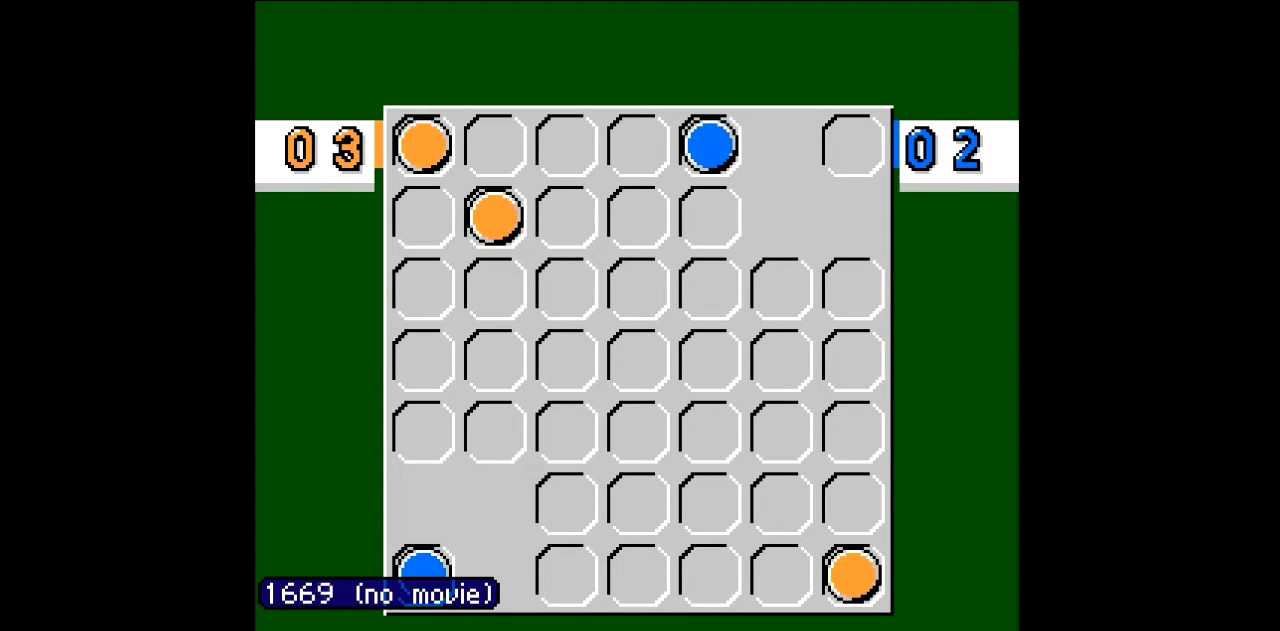
{"dt_ms": 501, "buttons": ["DPAD_RIGHT"], "events": [[101, "A", "down"], [201, "A", "up"], [201, "DPAD_RIGHT", "down"], [334, "A", "down"], [334, "DPAD_RIGHT", "up"], [401, "A", "up"], [468, "DPAD_RIGHT", "down"]]}
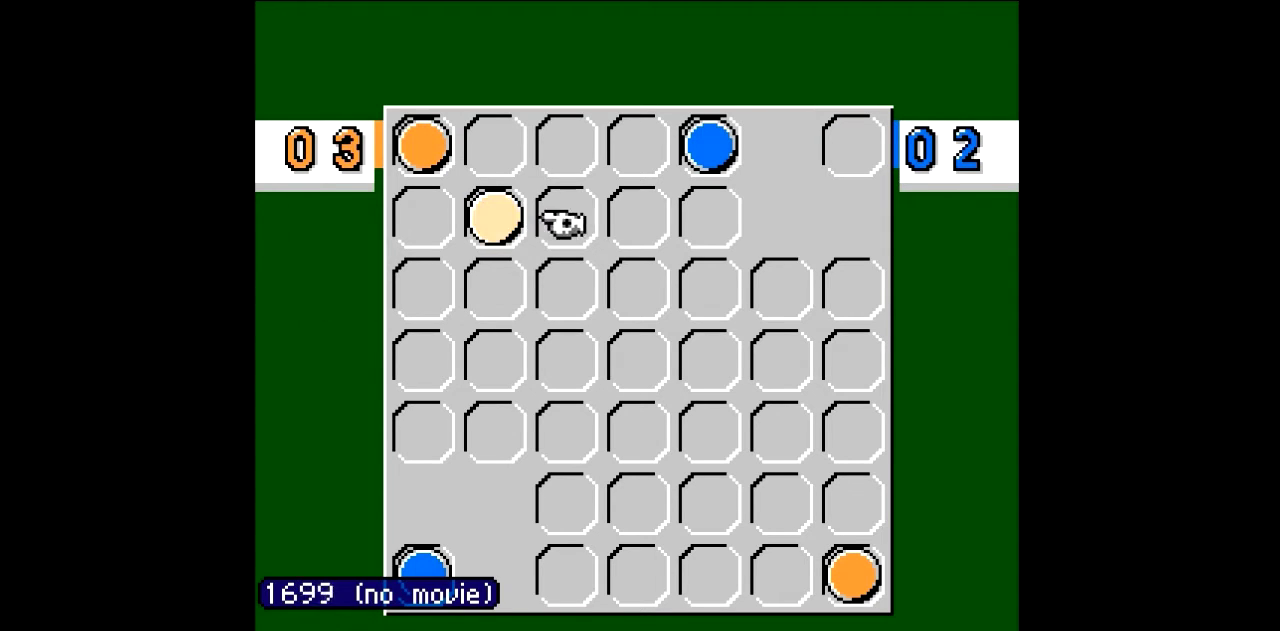
{"dt_ms": 501, "buttons": [], "events": [[267, "A", "down"], [267, "DPAD_RIGHT", "up"], [367, "A", "up"]]}
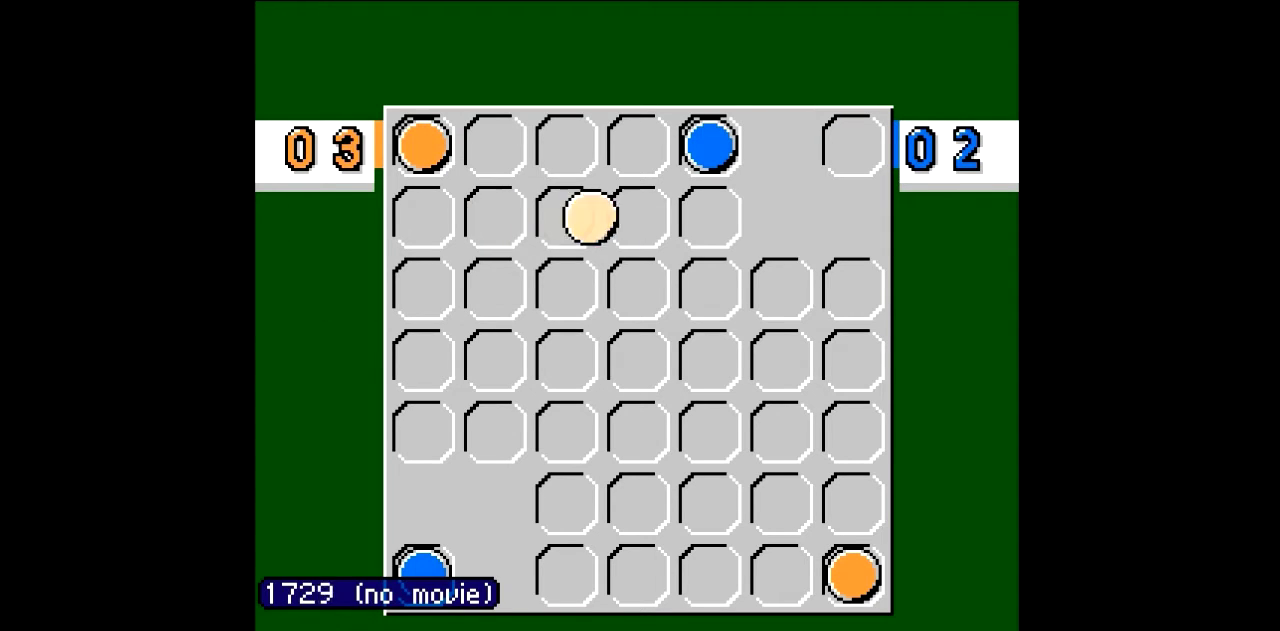
{"dt_ms": 1000, "buttons": [], "events": []}
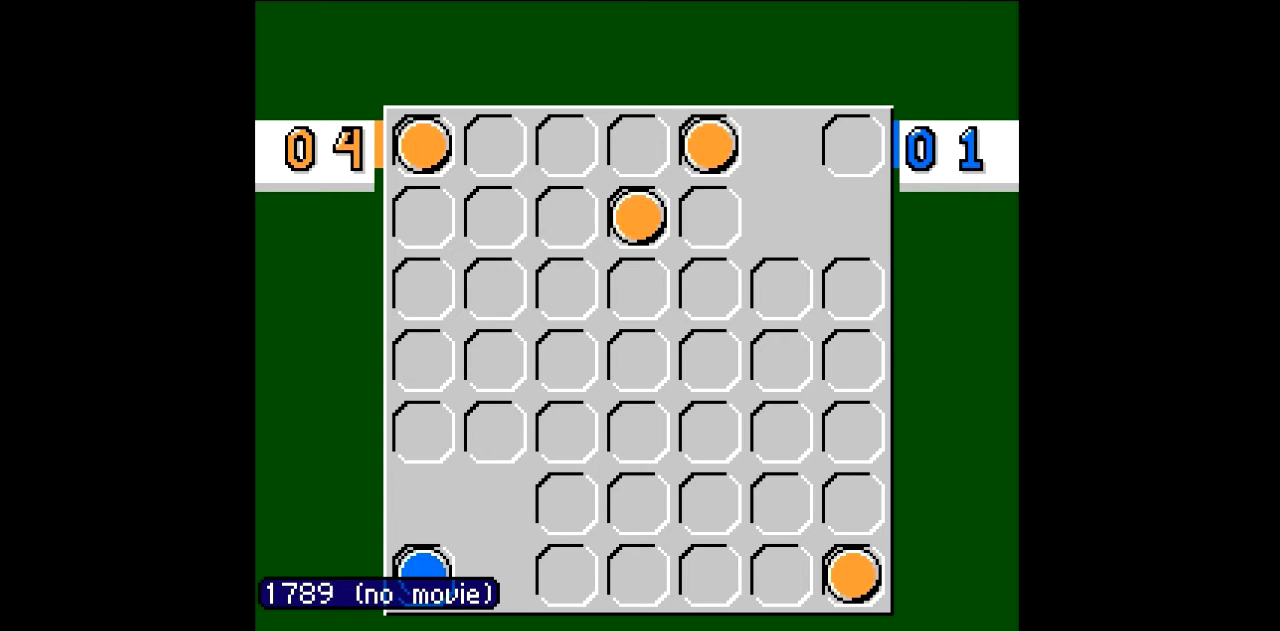
{"dt_ms": 501, "buttons": [], "events": []}
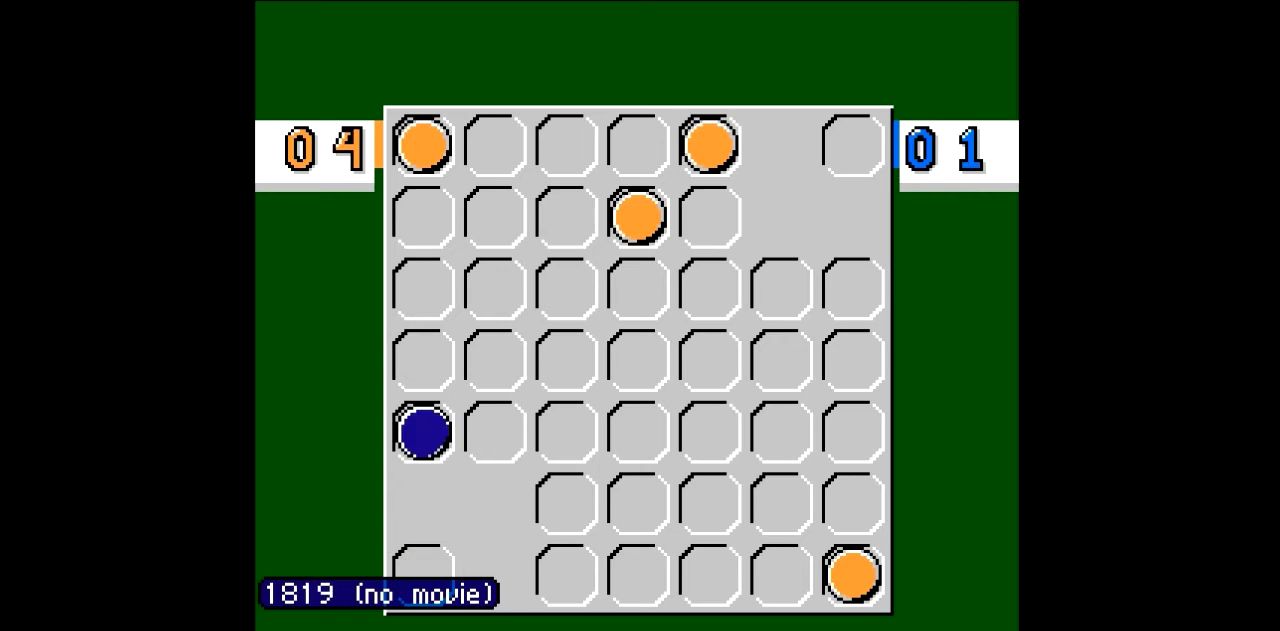
{"dt_ms": 467, "buttons": [], "events": []}
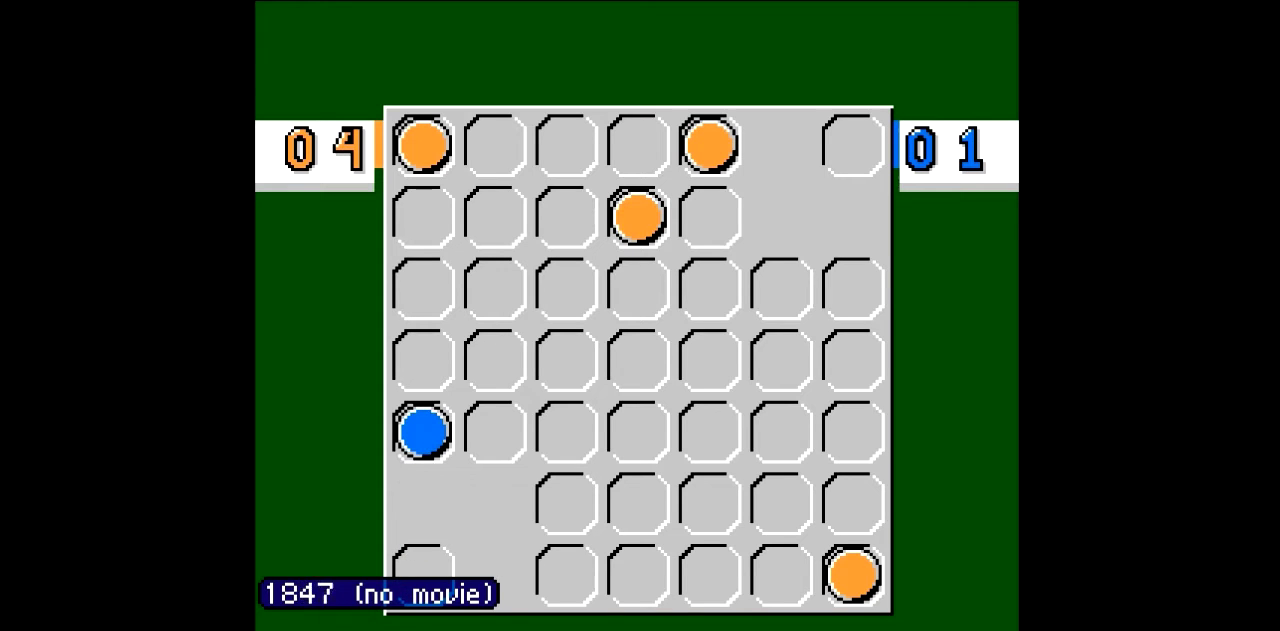
{"dt_ms": 501, "buttons": [], "events": []}
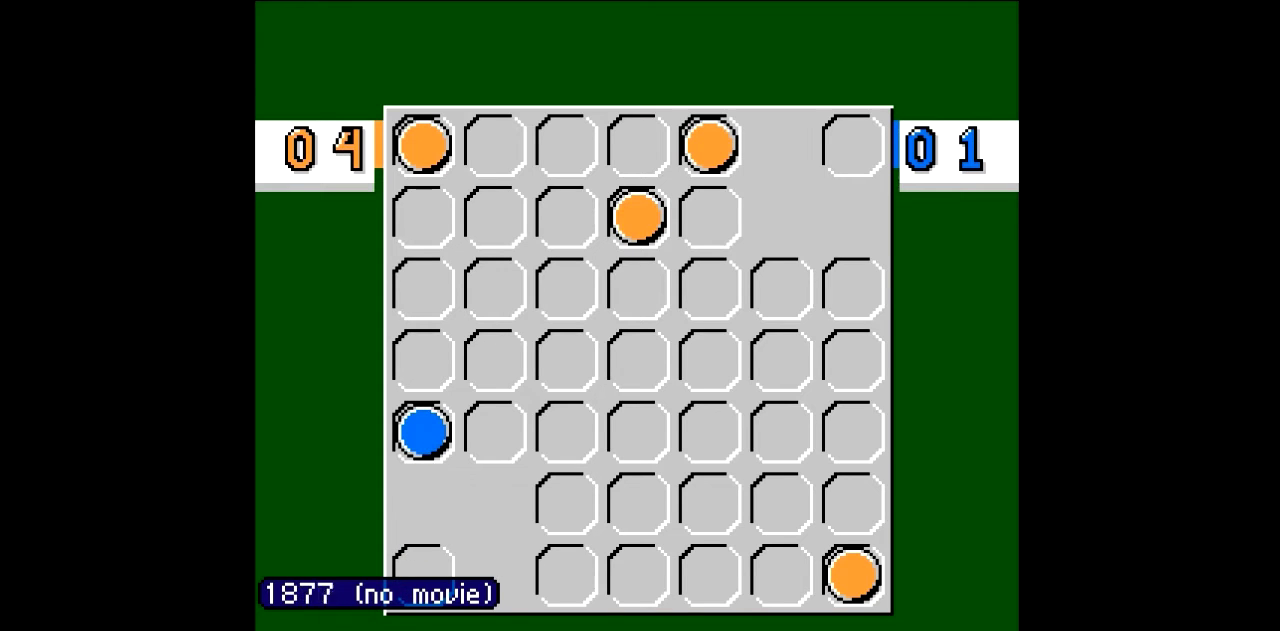
{"dt_ms": 500, "buttons": [], "events": []}
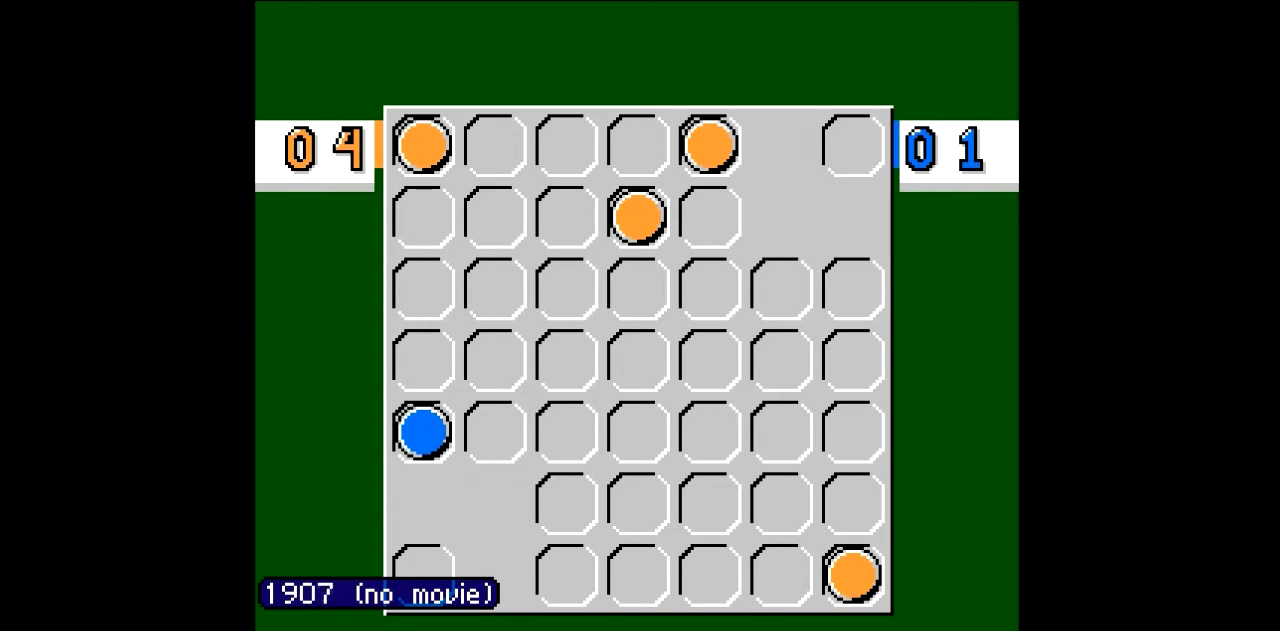
{"dt_ms": 501, "buttons": ["DPAD_DOWN", "DPAD_LEFT"], "events": [[334, "A", "down"], [367, "DPAD_DOWN", "down"], [367, "DPAD_LEFT", "down"], [434, "A", "up"]]}
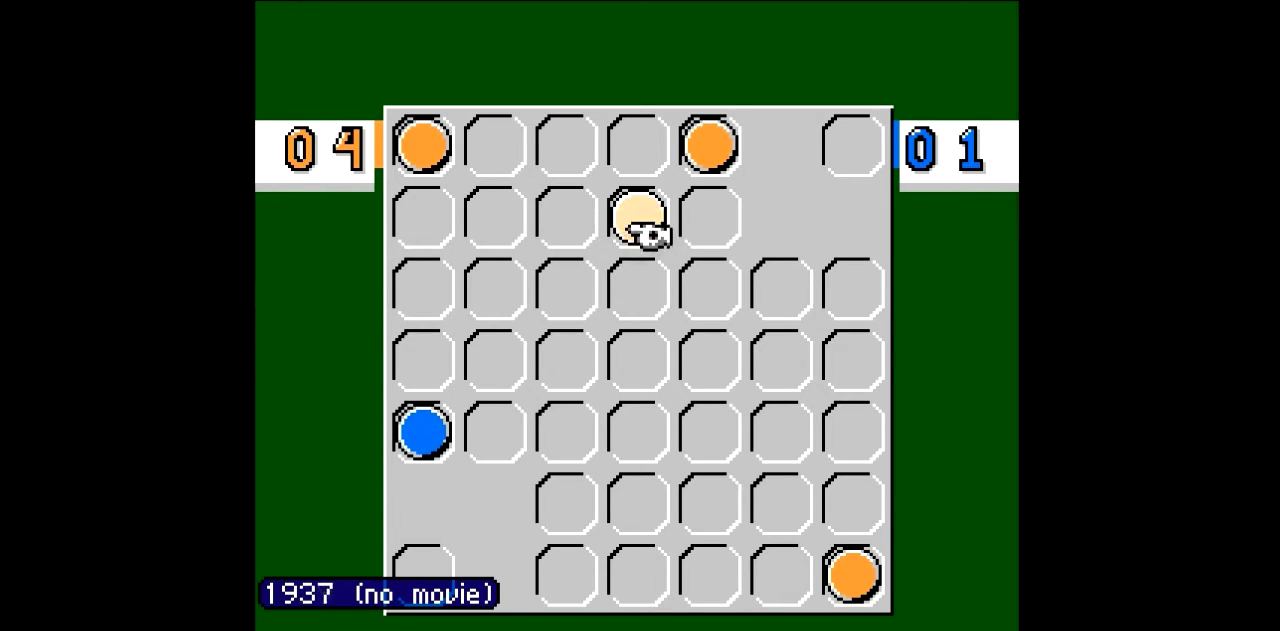
{"dt_ms": 500, "buttons": [], "events": [[367, "A", "down"], [400, "DPAD_DOWN", "up"], [400, "DPAD_LEFT", "up"], [467, "A", "up"]]}